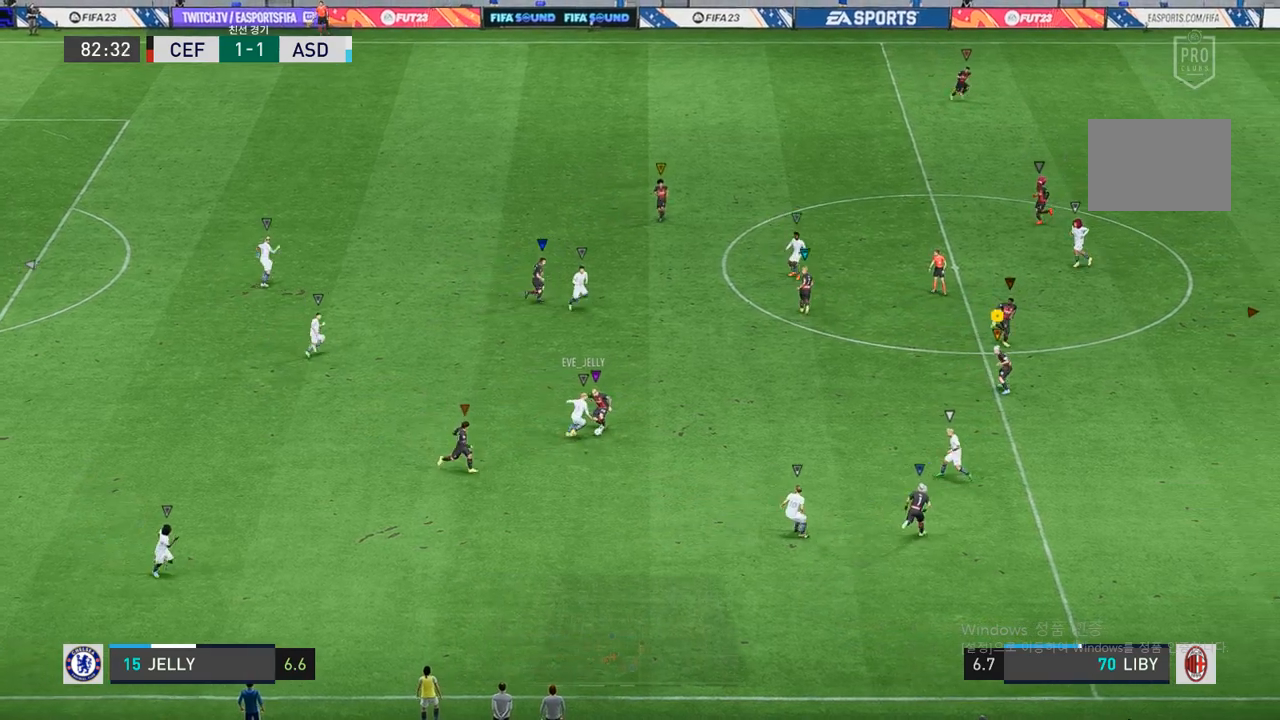
Gameplay with a controller (Xbox layout); each line is a JSON object with the inputs held at the frame after it. "events" lists button and stick changes between this image and that frame as [ms after this image, input, new state], when the widget could be followed in between. Not read: L3 R3.
{"buttons": ["L2", "R2"], "left_stick": "left", "right_stick": "center", "events": [[83, "L2", "down"], [83, "left_stick", "left"], [150, "left_stick", "up-left"], [483, "left_stick", "left"]]}
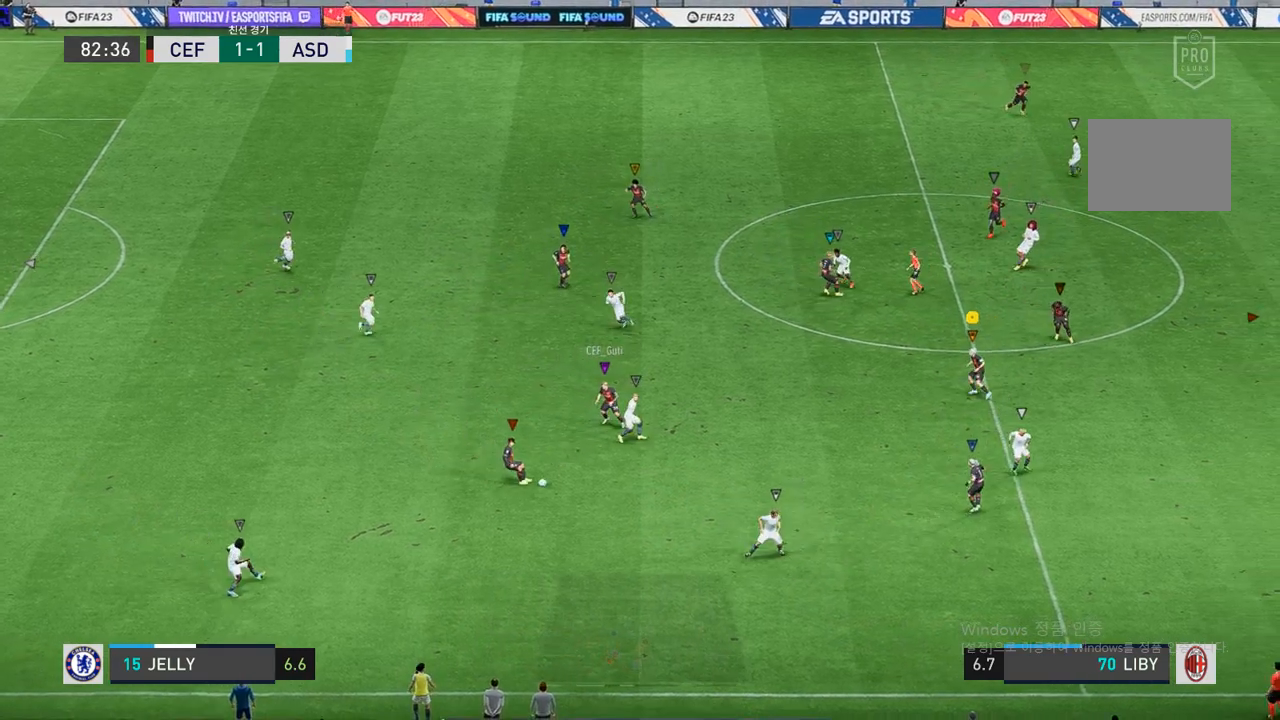
{"buttons": ["R2"], "left_stick": "left", "right_stick": "center", "events": [[117, "L2", "up"]]}
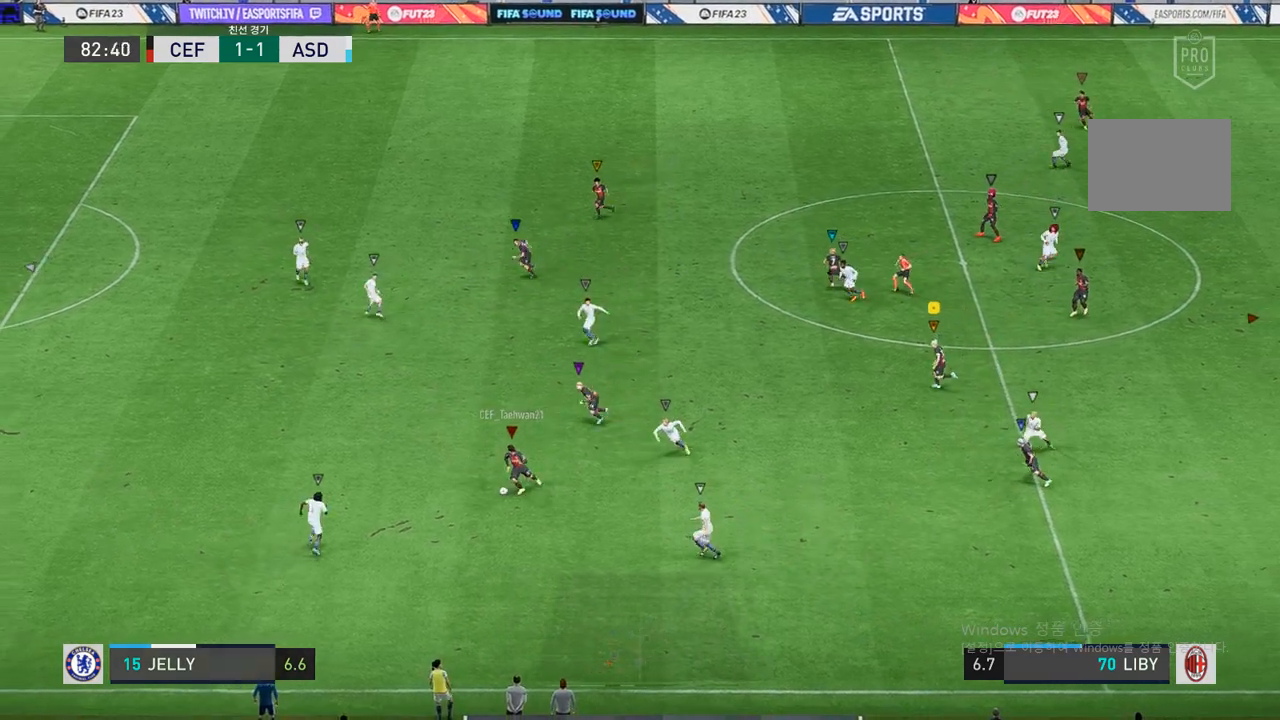
{"buttons": [], "left_stick": "left", "right_stick": "center", "events": [[67, "R2", "up"]]}
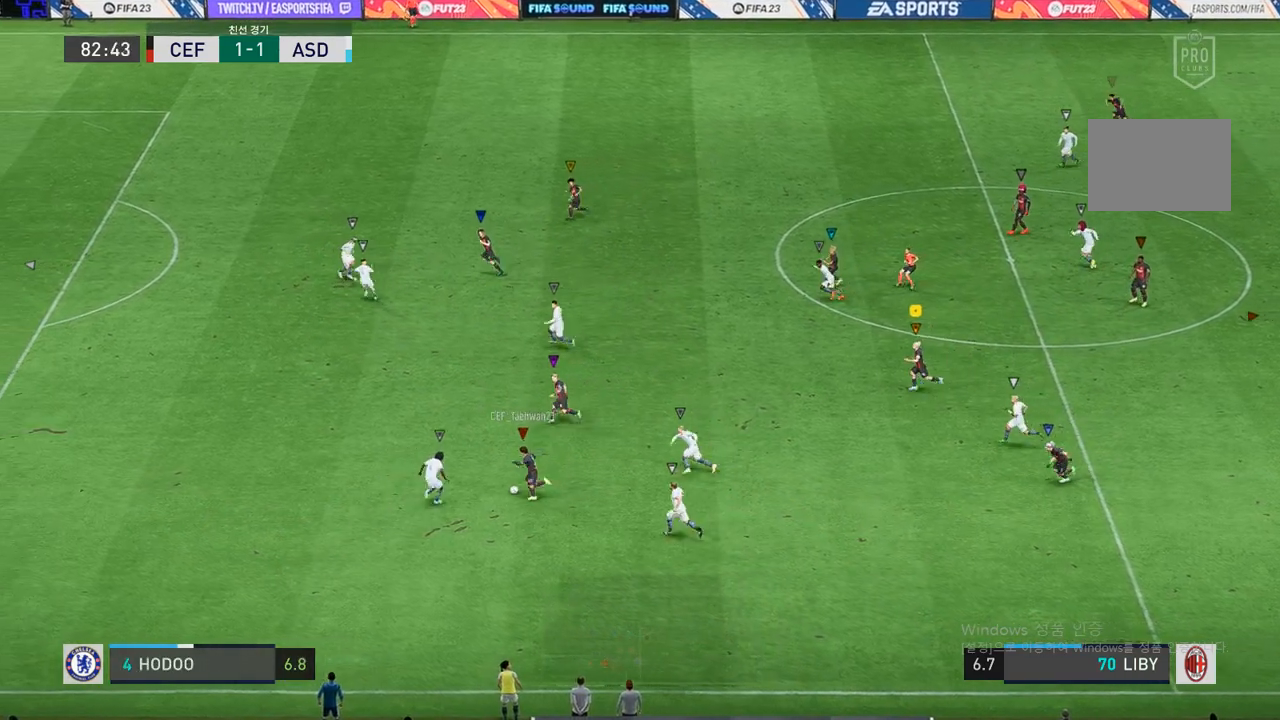
{"buttons": [], "left_stick": "left", "right_stick": "center", "events": []}
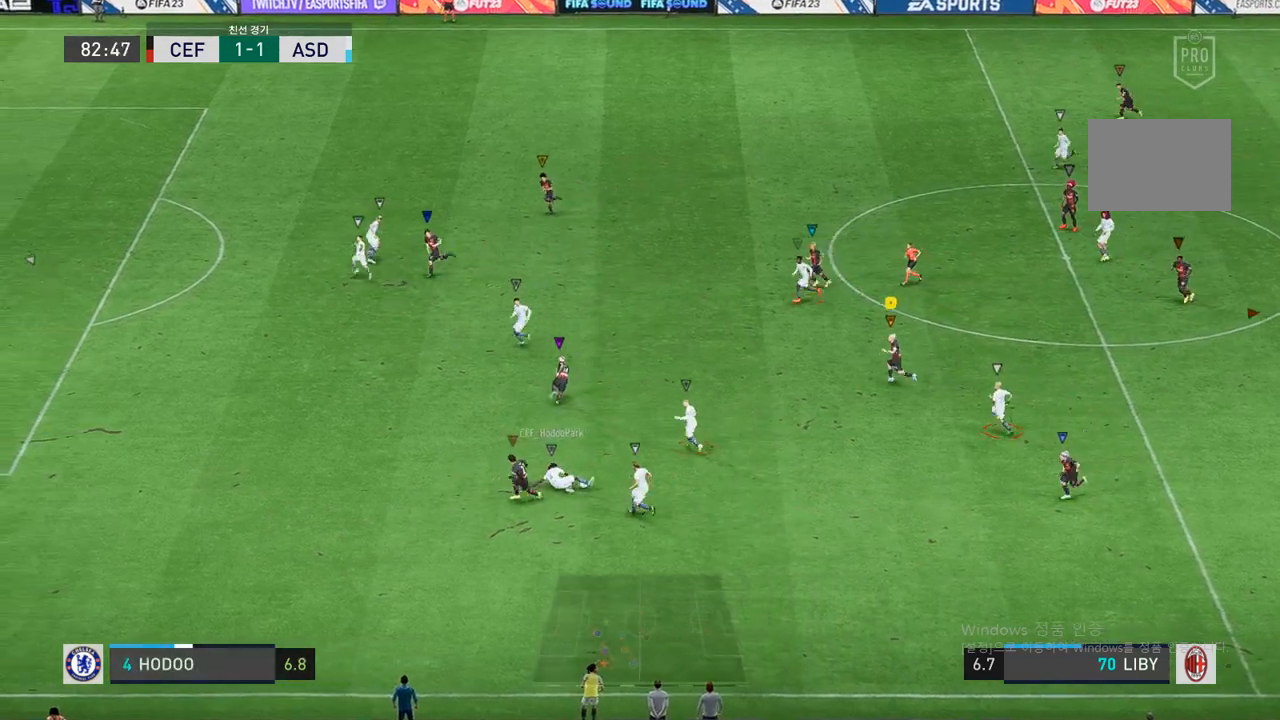
{"buttons": ["R2"], "left_stick": "down-right", "right_stick": "center", "events": [[383, "left_stick", "center"], [433, "R2", "down"], [450, "left_stick", "down-right"]]}
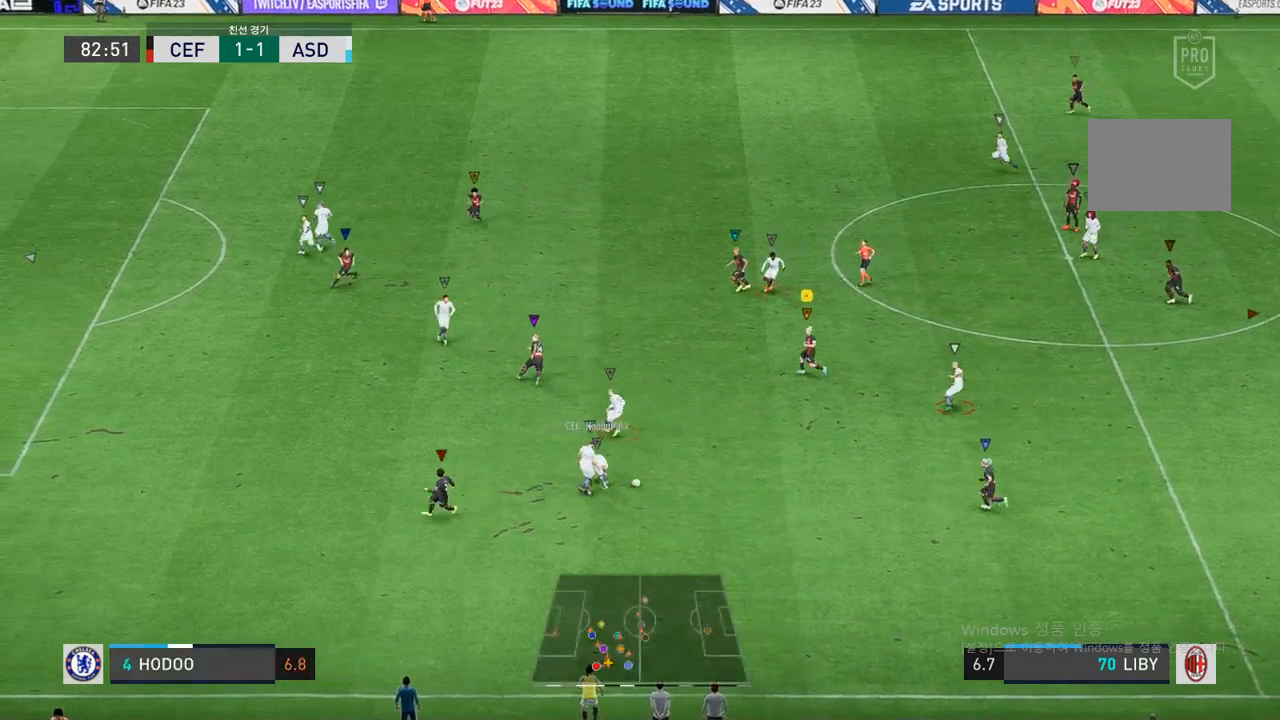
{"buttons": ["L2", "R2"], "left_stick": "down-right", "right_stick": "center", "events": [[33, "L2", "down"]]}
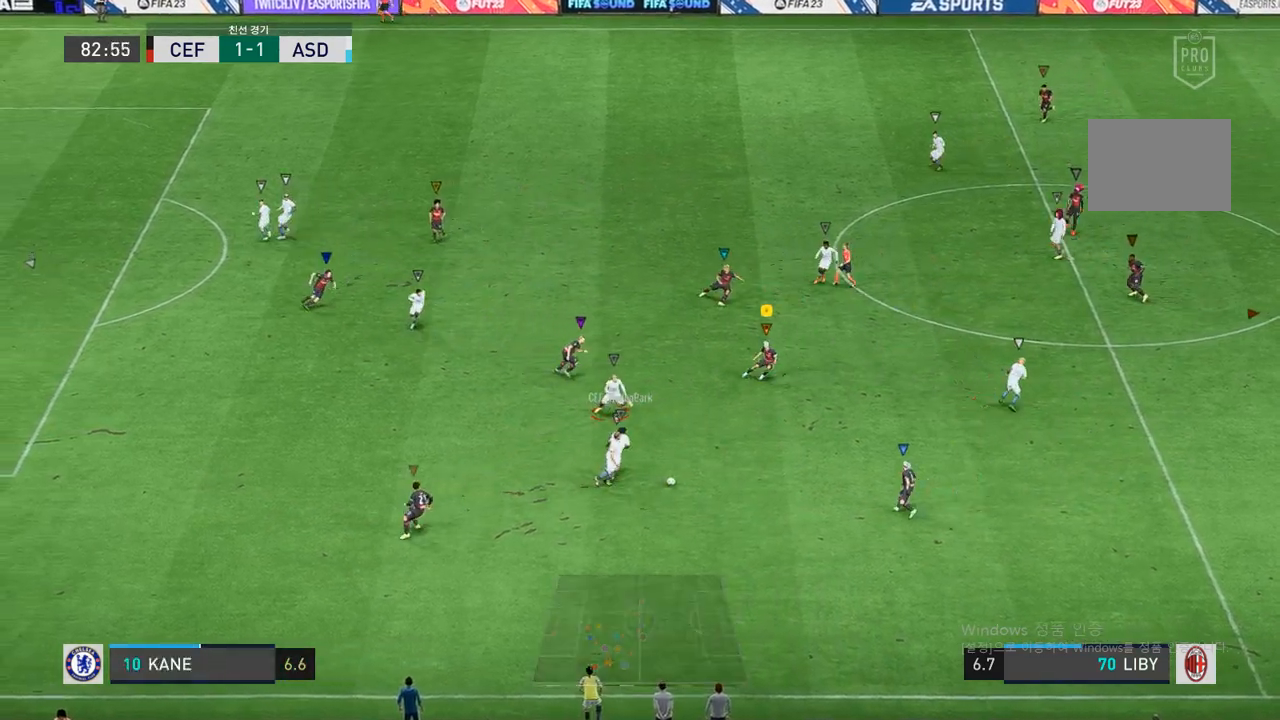
{"buttons": ["R2"], "left_stick": "down-right", "right_stick": "center", "events": [[117, "L2", "up"]]}
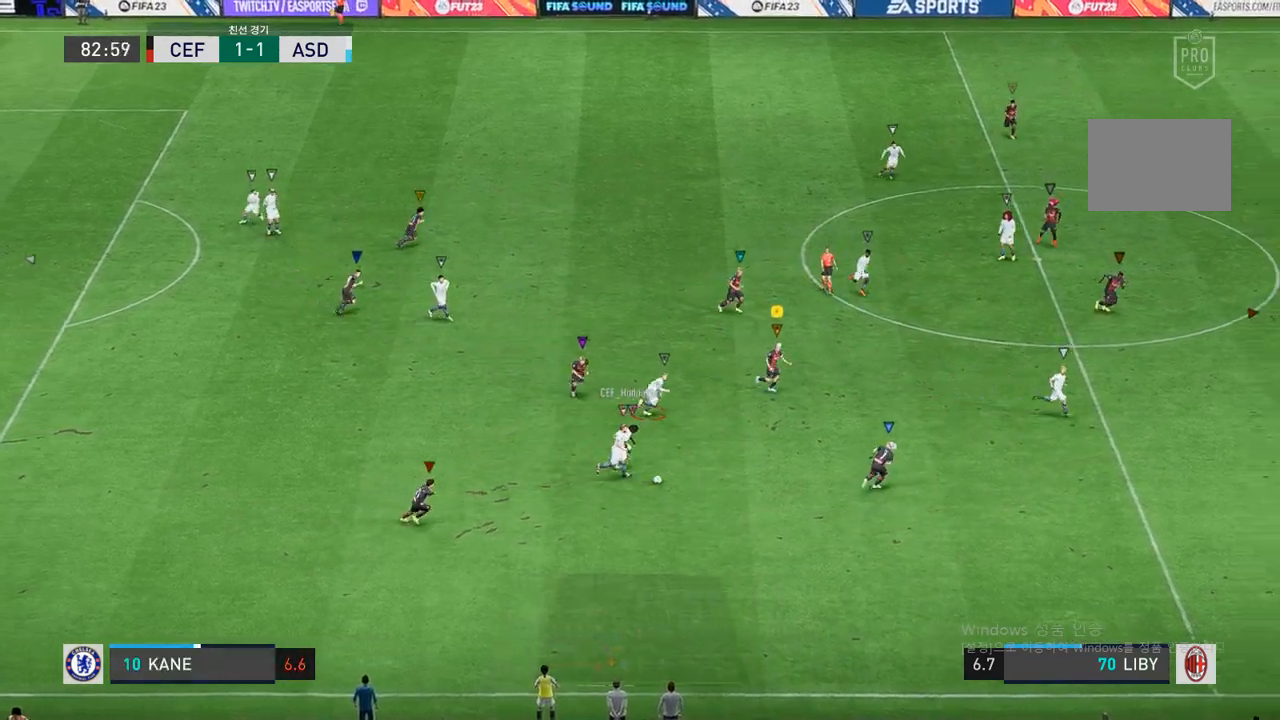
{"buttons": ["L2", "R2"], "left_stick": "down-right", "right_stick": "center", "events": [[500, "L2", "down"]]}
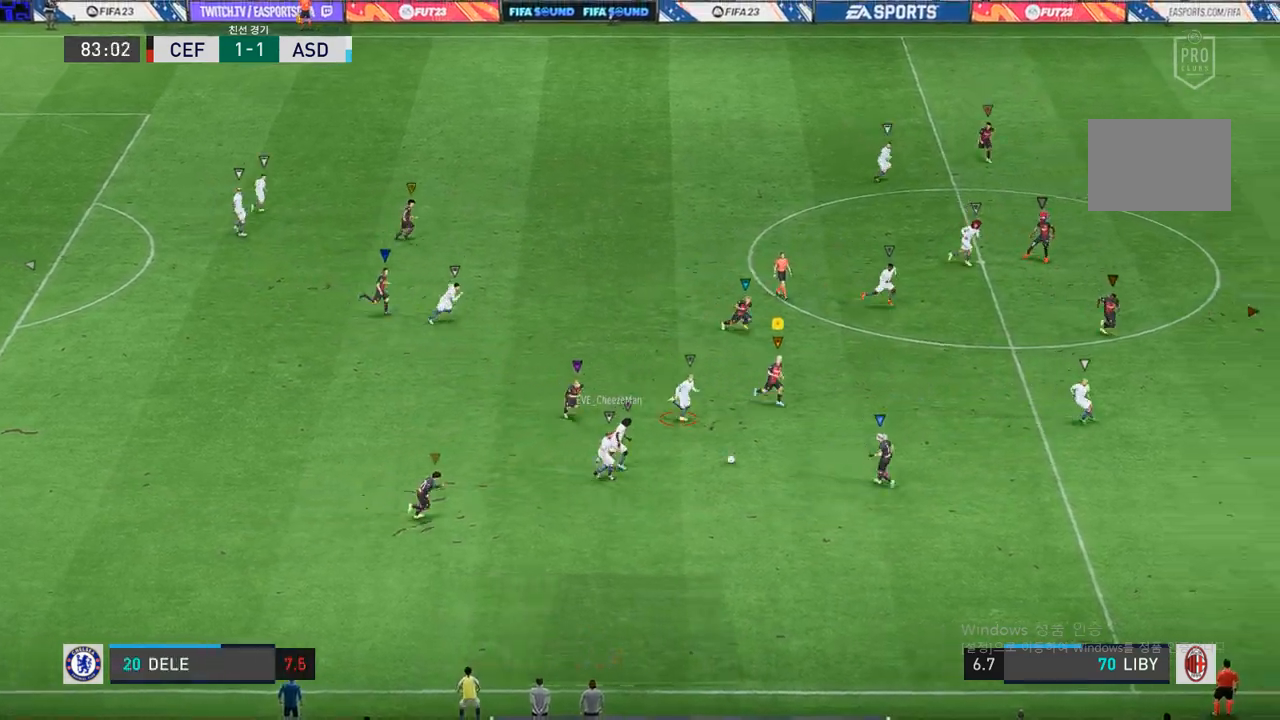
{"buttons": ["L2", "R2"], "left_stick": "right", "right_stick": "center", "events": [[167, "left_stick", "up"], [300, "left_stick", "right"]]}
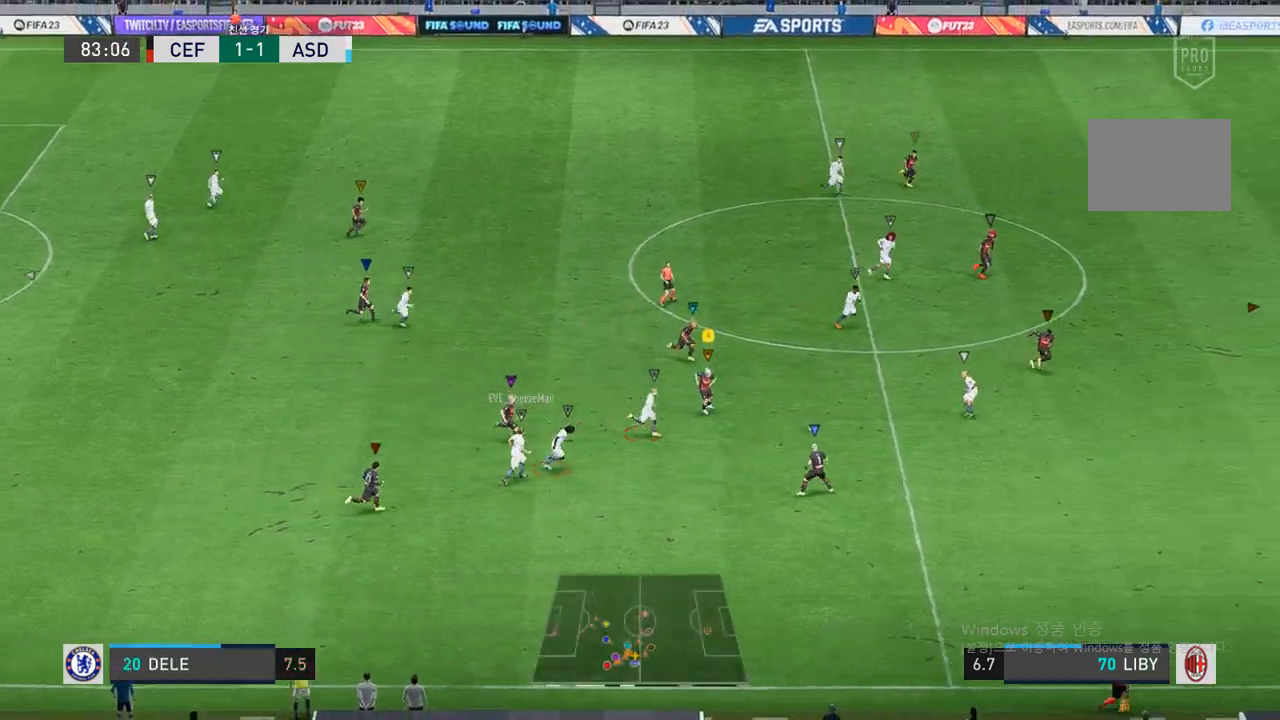
{"buttons": ["R2"], "left_stick": "right", "right_stick": "center", "events": [[183, "L2", "up"]]}
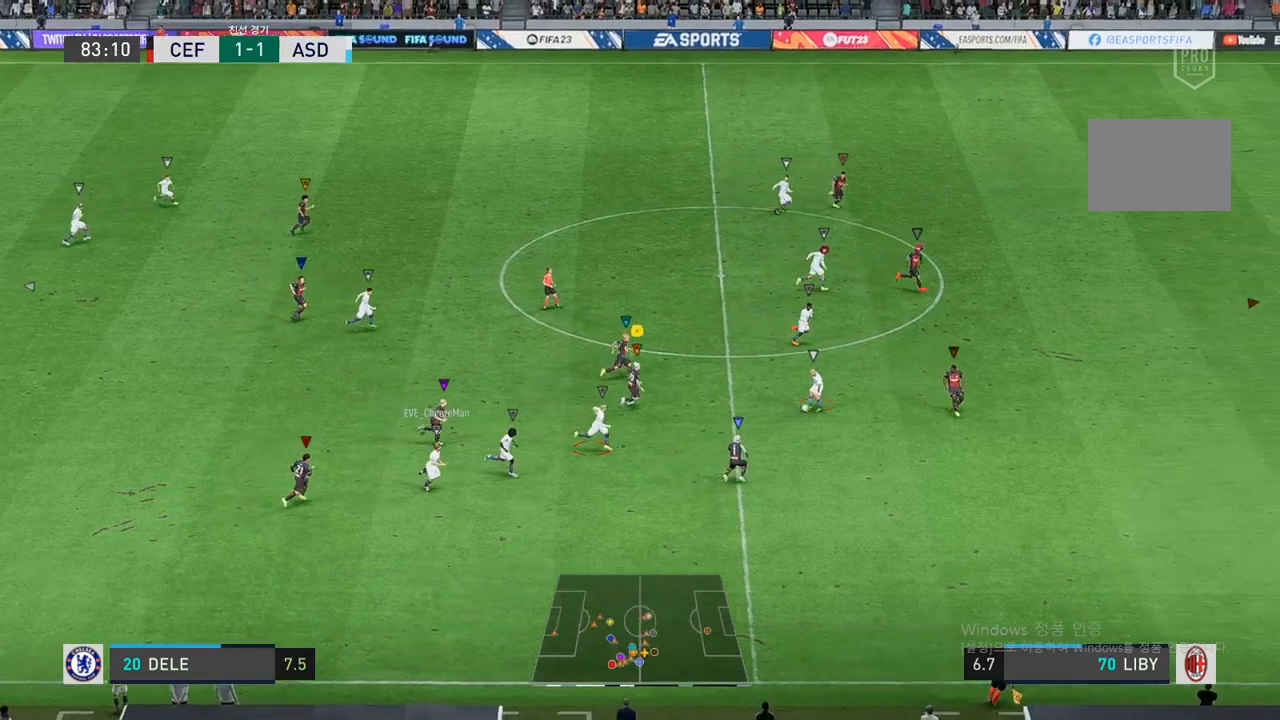
{"buttons": ["R2"], "left_stick": "right", "right_stick": "center", "events": []}
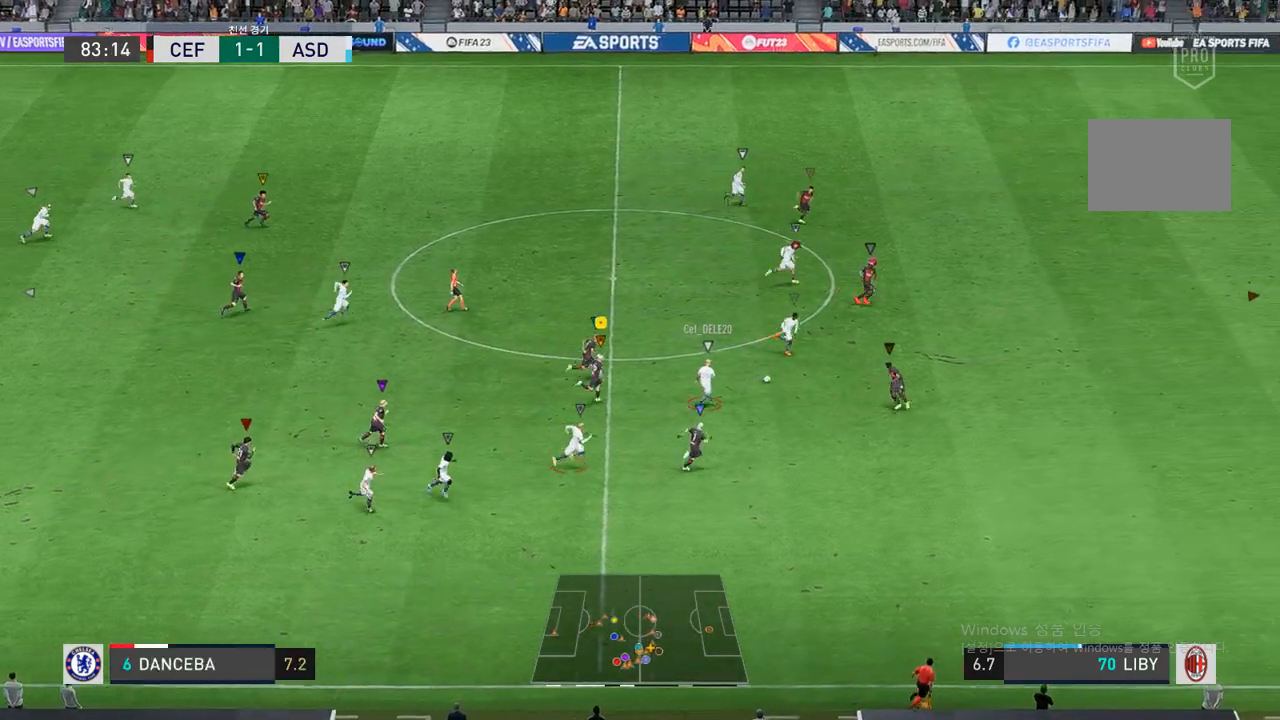
{"buttons": ["R2"], "left_stick": "right", "right_stick": "center", "events": []}
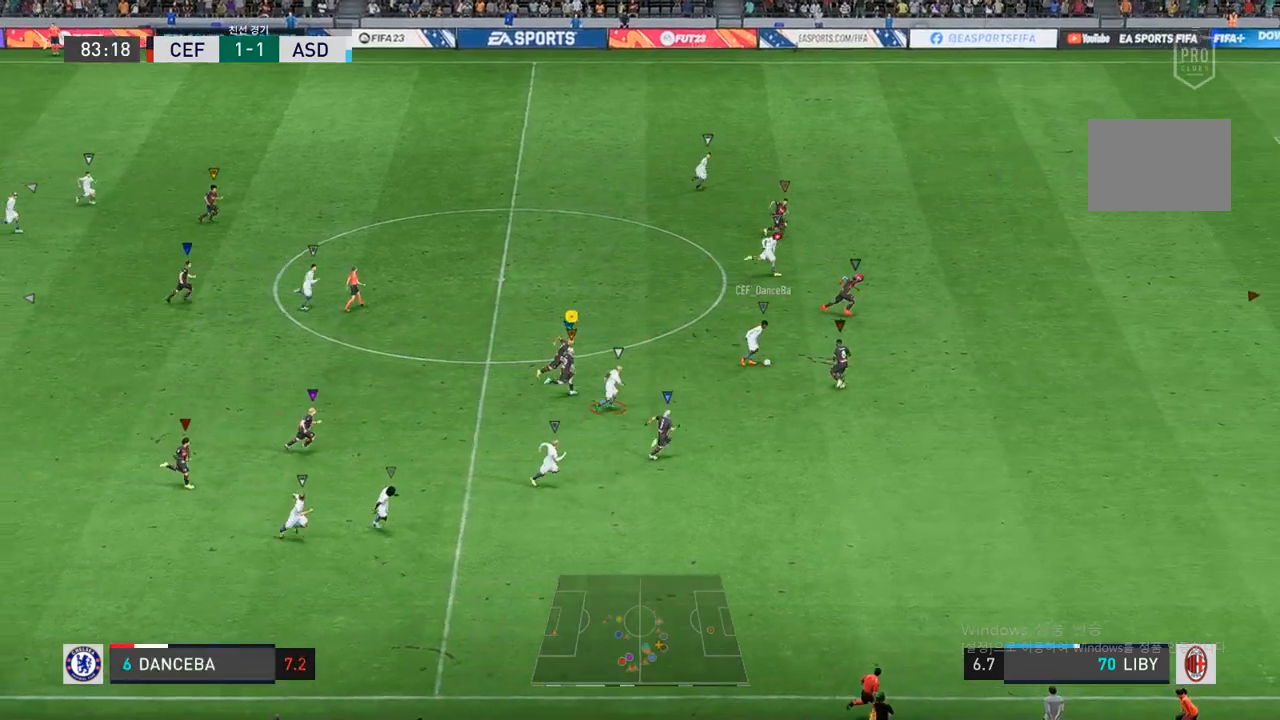
{"buttons": ["R2"], "left_stick": "right", "right_stick": "center", "events": []}
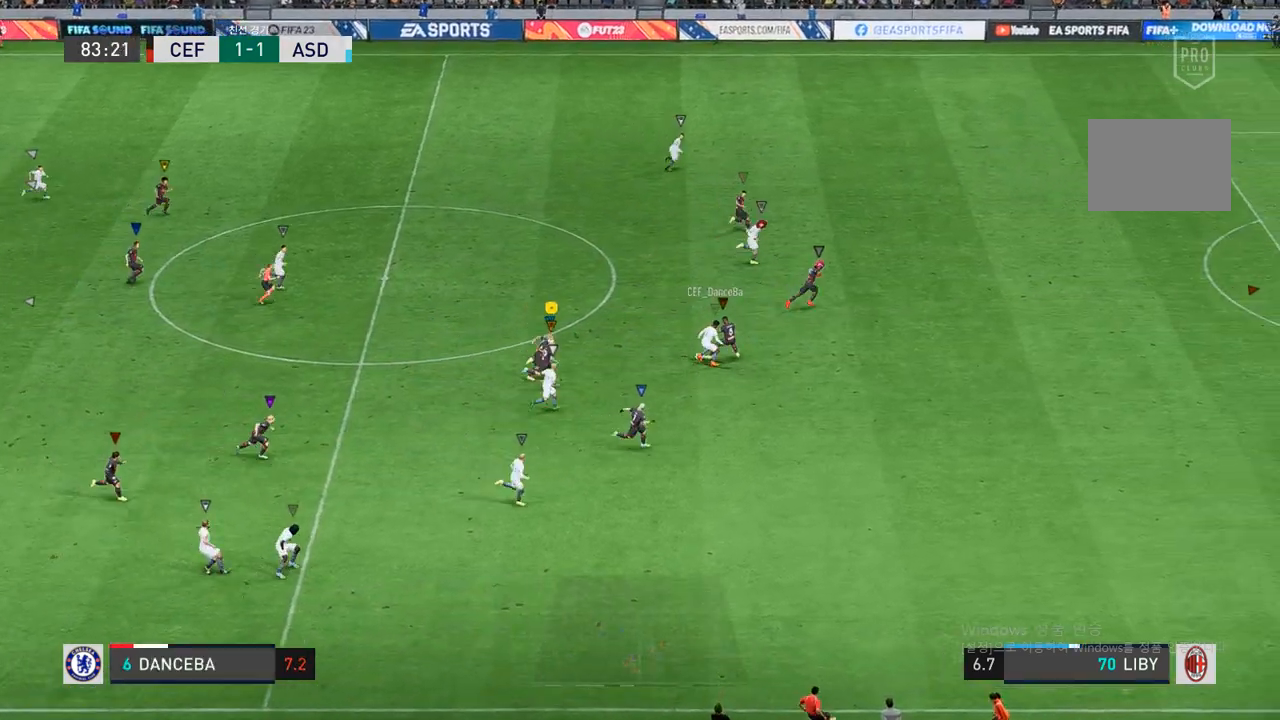
{"buttons": ["R2"], "left_stick": "right", "right_stick": "center", "events": []}
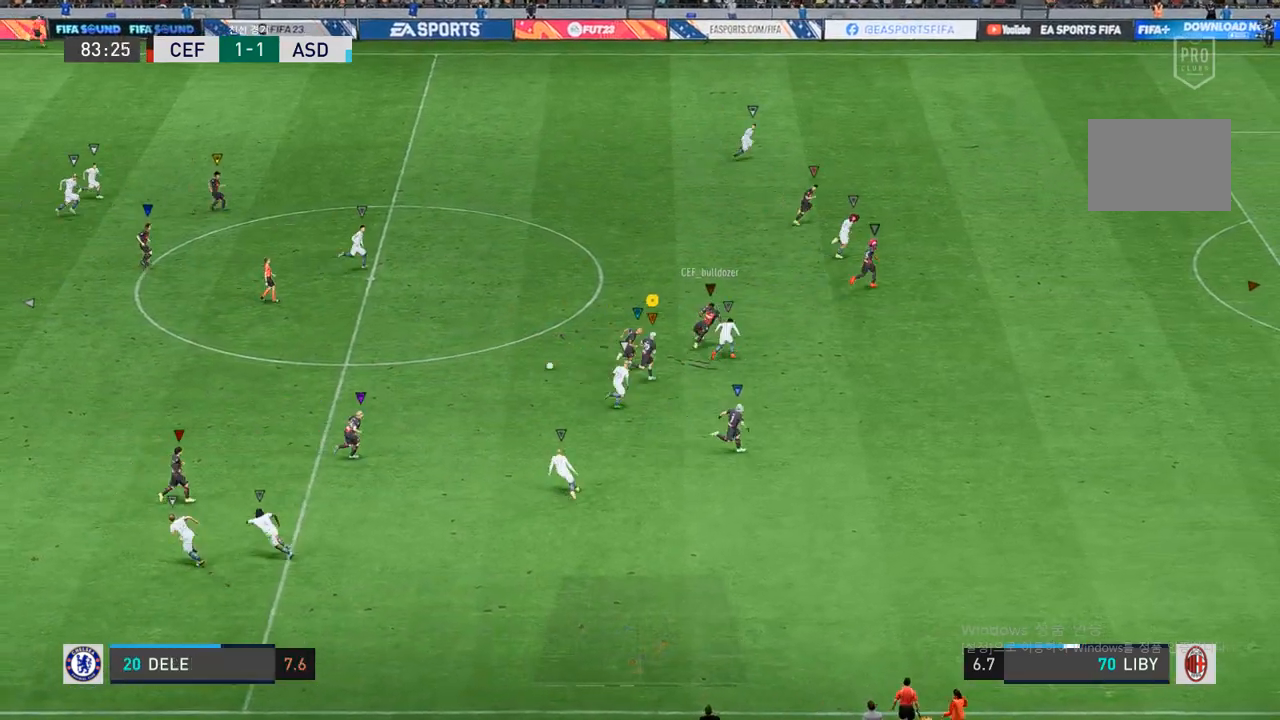
{"buttons": [], "left_stick": "up-left", "right_stick": "center", "events": [[183, "R2", "up"], [217, "left_stick", "center"], [400, "left_stick", "up-left"]]}
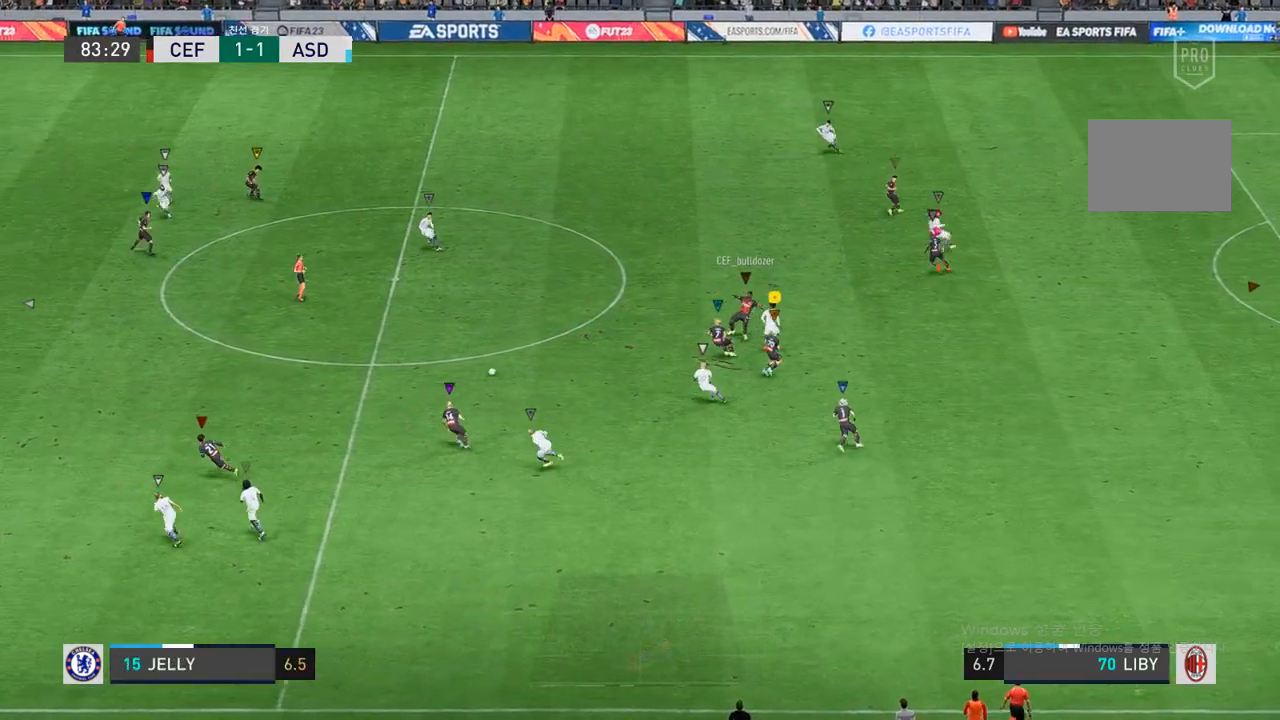
{"buttons": [], "left_stick": "up-left", "right_stick": "center", "events": []}
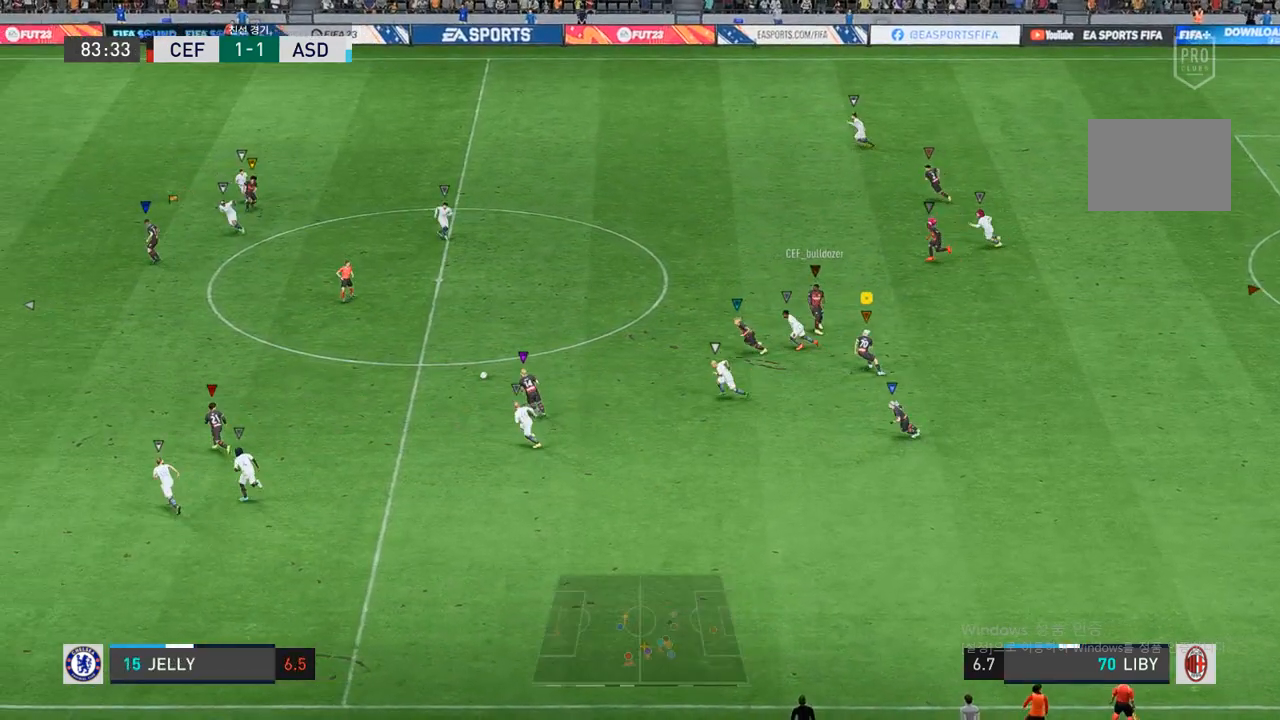
{"buttons": [], "left_stick": "up-left", "right_stick": "center", "events": []}
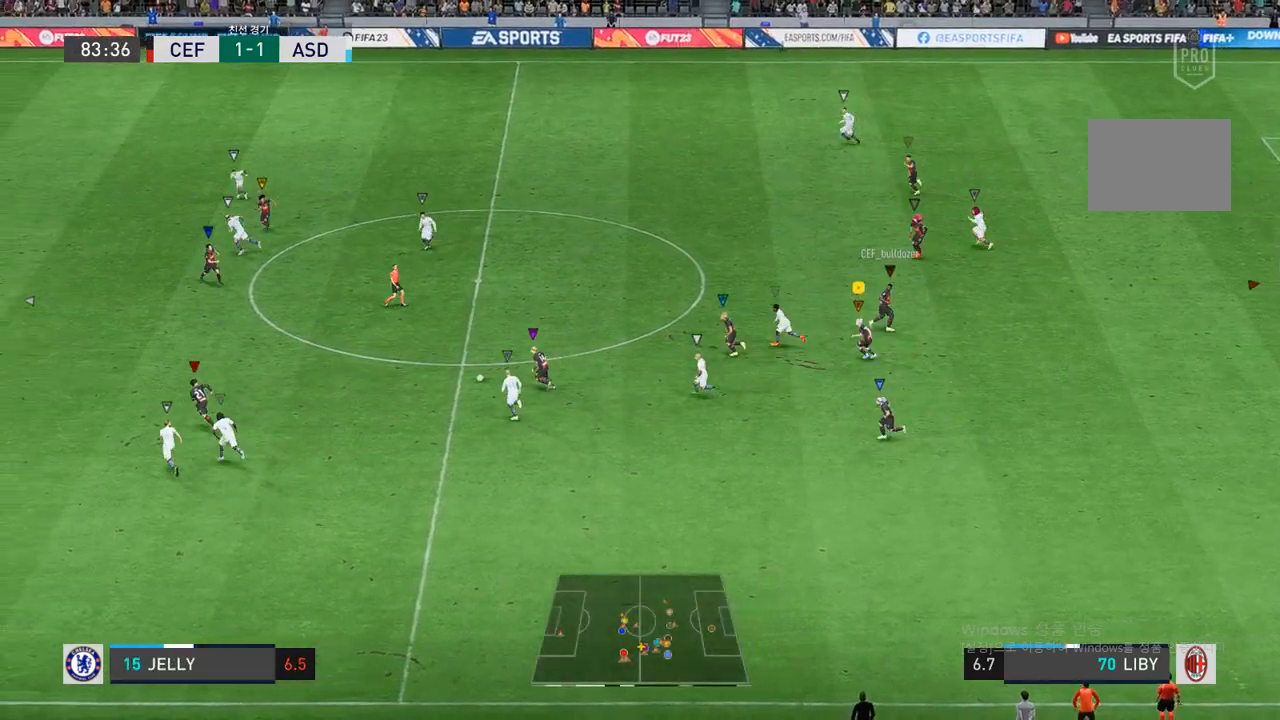
{"buttons": [], "left_stick": "up-left", "right_stick": "center", "events": []}
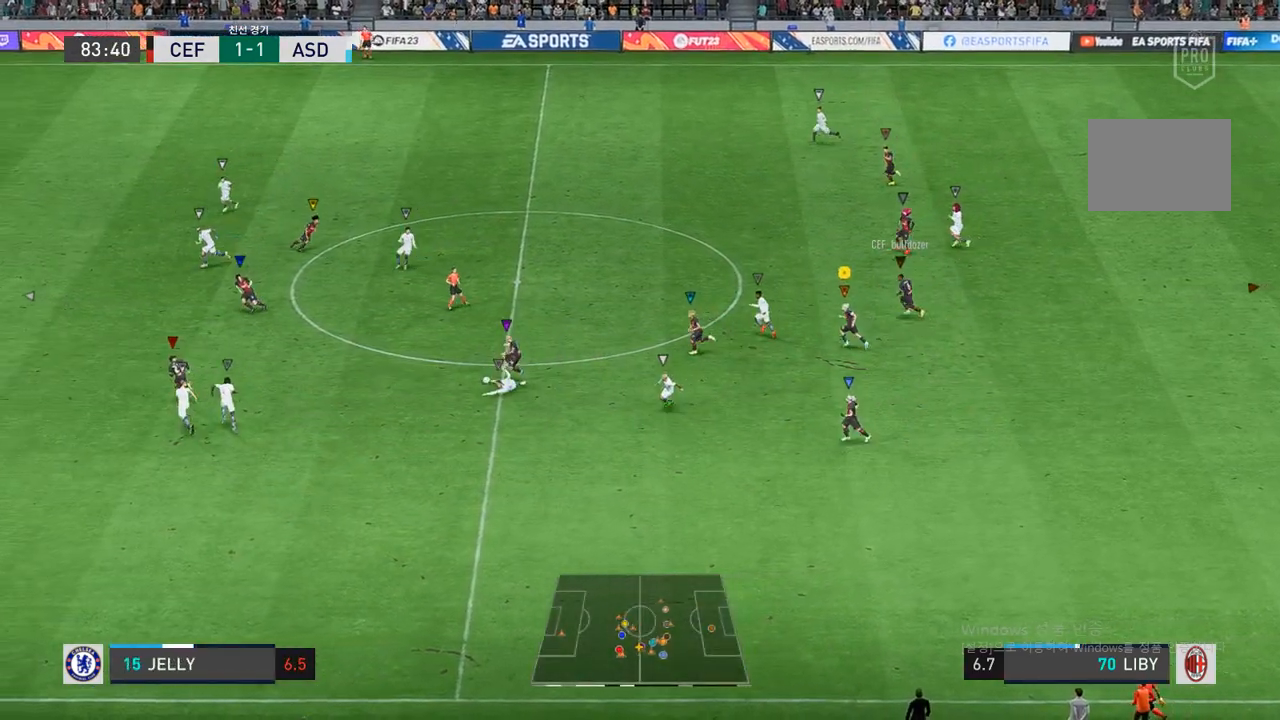
{"buttons": [], "left_stick": "up-left", "right_stick": "center", "events": []}
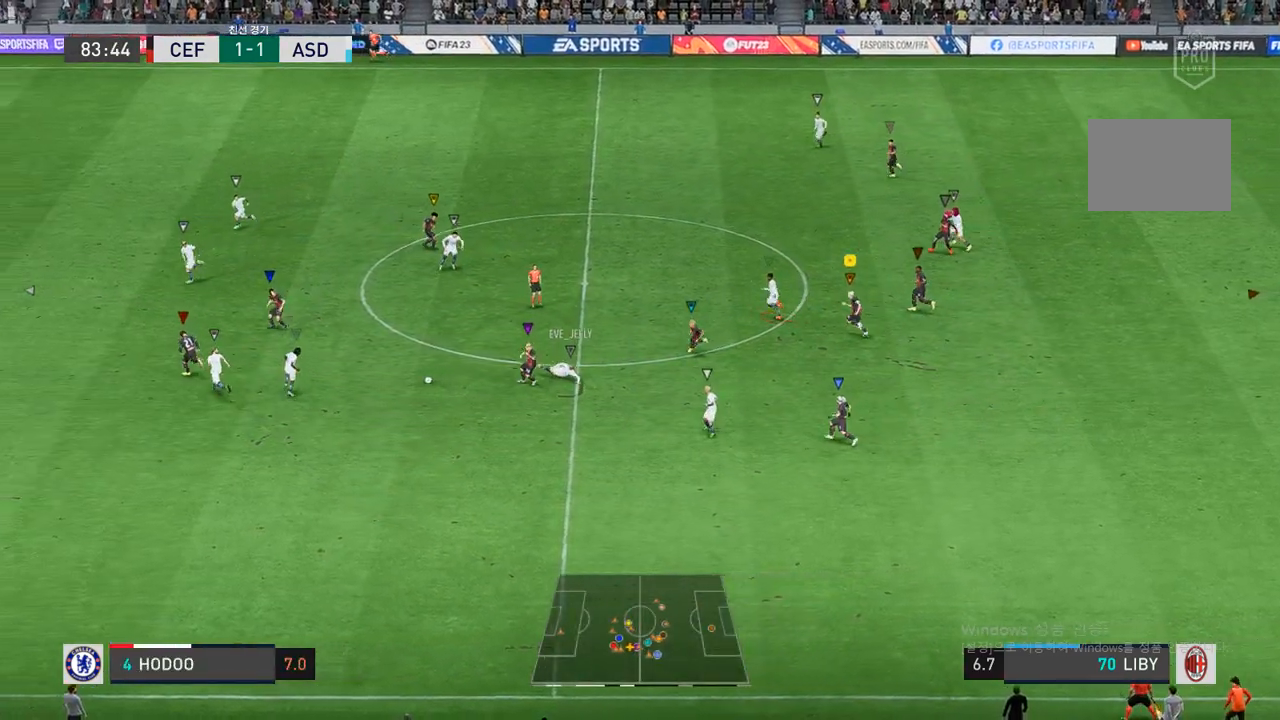
{"buttons": [], "left_stick": "up-left", "right_stick": "center", "events": [[133, "left_stick", "left"], [467, "left_stick", "up-left"]]}
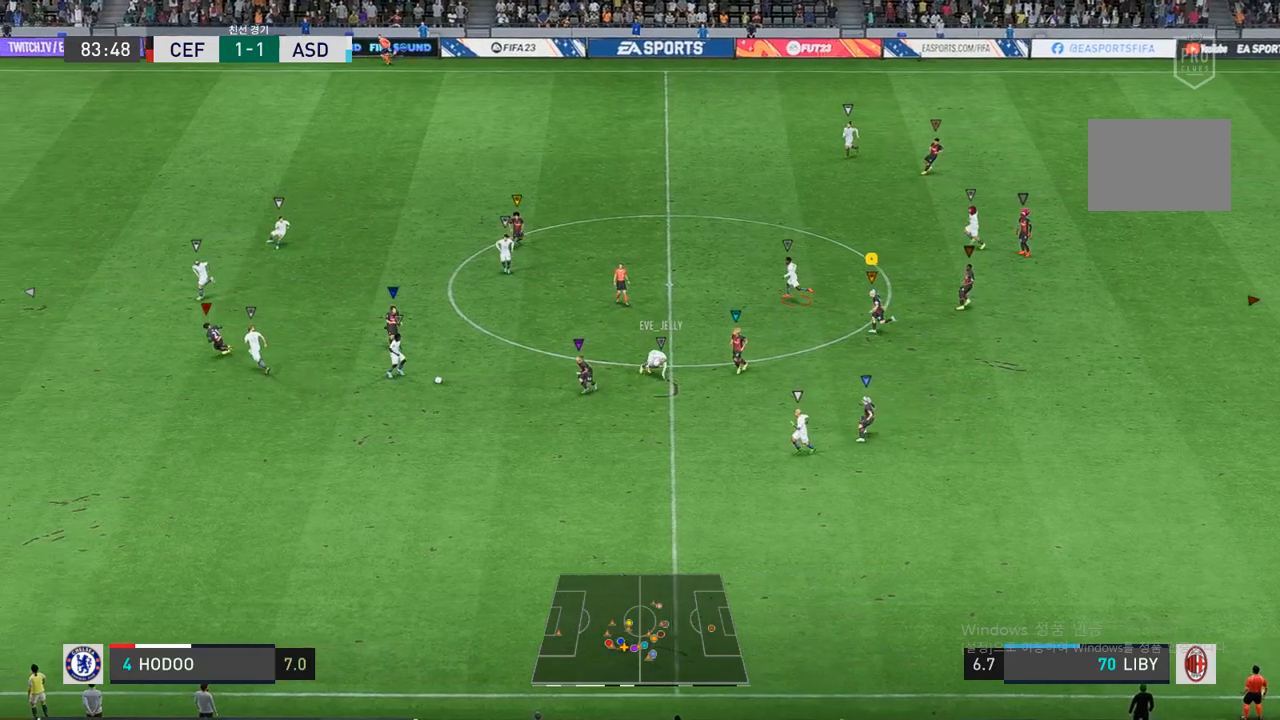
{"buttons": ["L2"], "left_stick": "up-left", "right_stick": "center", "events": [[150, "L2", "down"], [150, "left_stick", "up-right"], [367, "left_stick", "center"], [433, "left_stick", "up-left"]]}
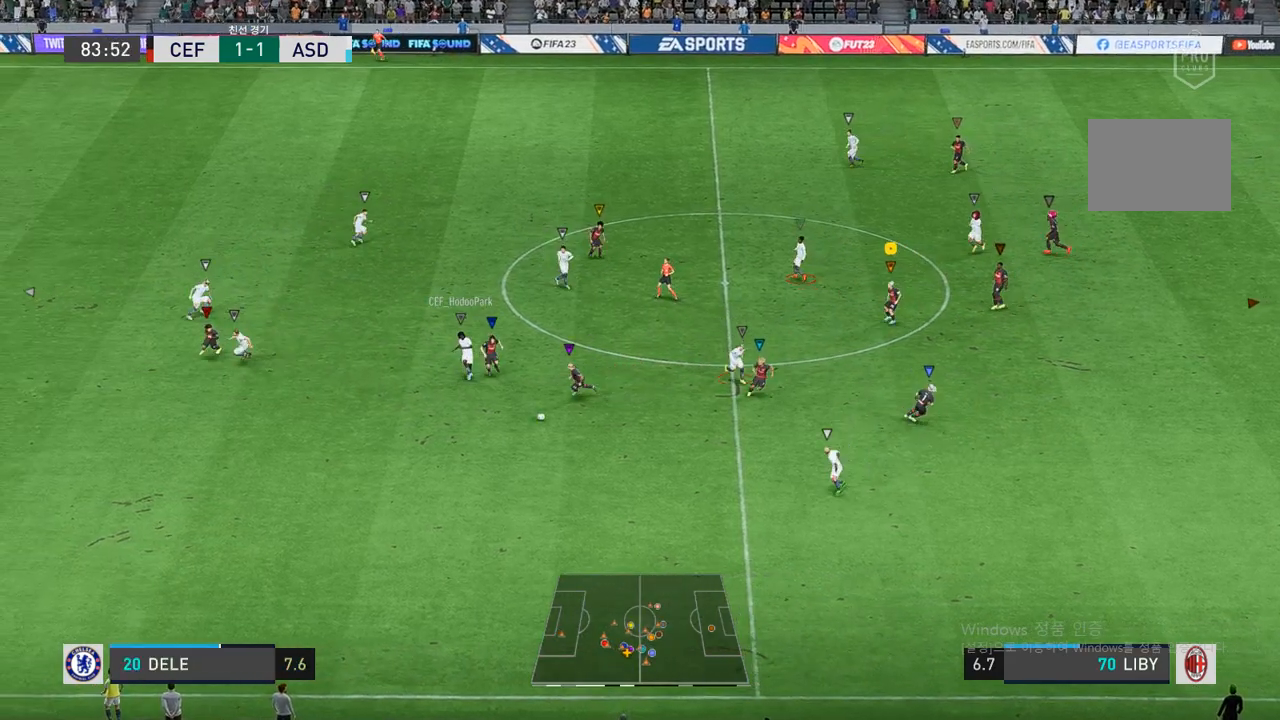
{"buttons": [], "left_stick": "down-right", "right_stick": "center", "events": [[283, "left_stick", "center"], [350, "L2", "up"], [350, "left_stick", "down-right"]]}
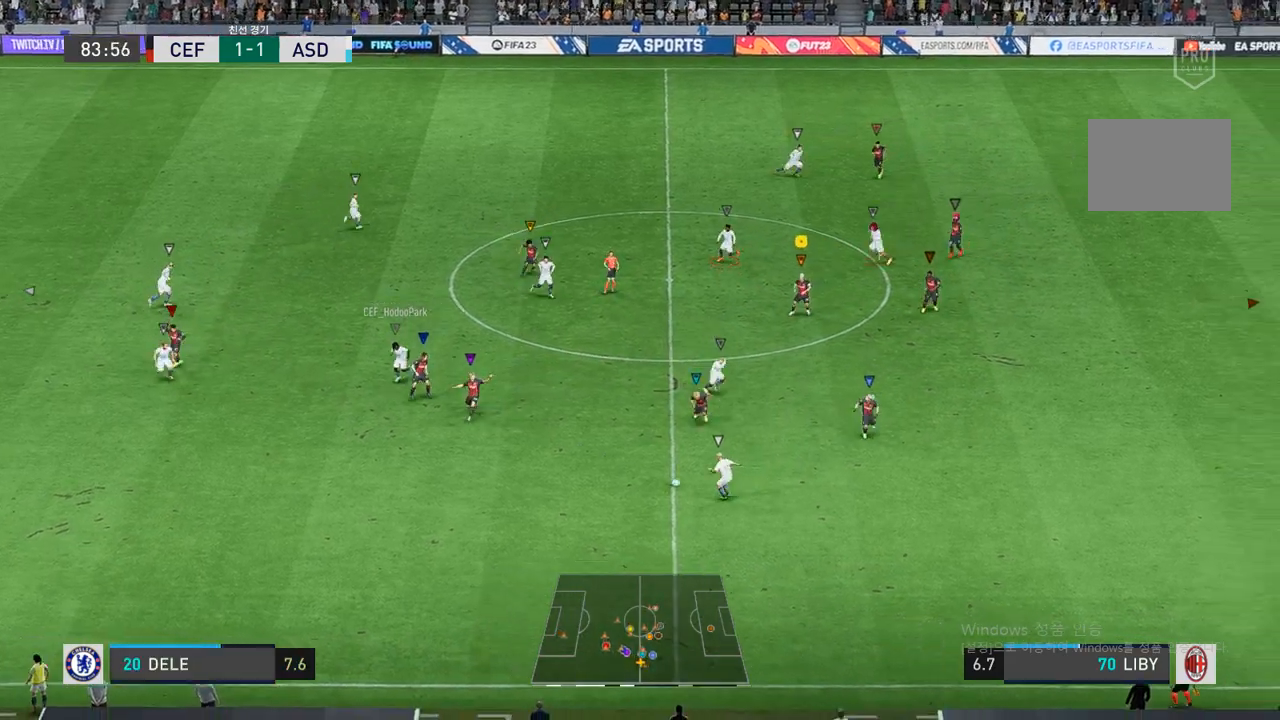
{"buttons": ["R2"], "left_stick": "down-right", "right_stick": "center", "events": [[317, "R2", "down"]]}
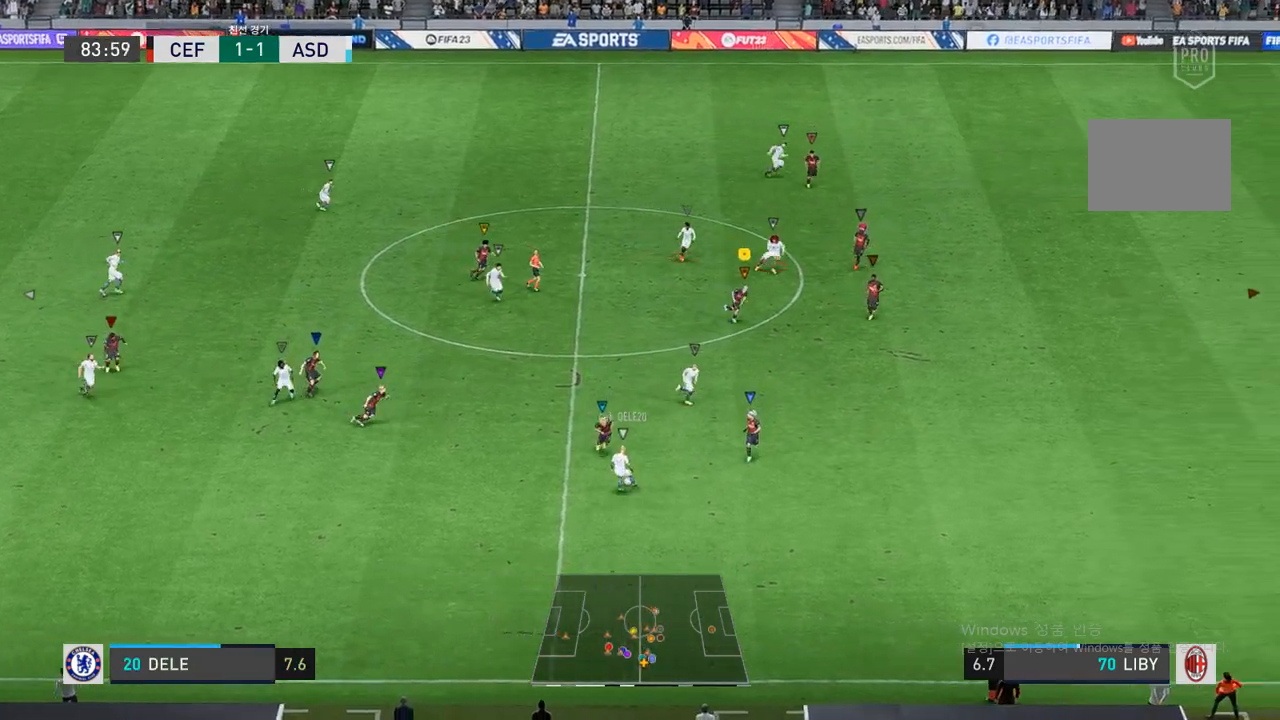
{"buttons": ["R2"], "left_stick": "down-right", "right_stick": "center", "events": []}
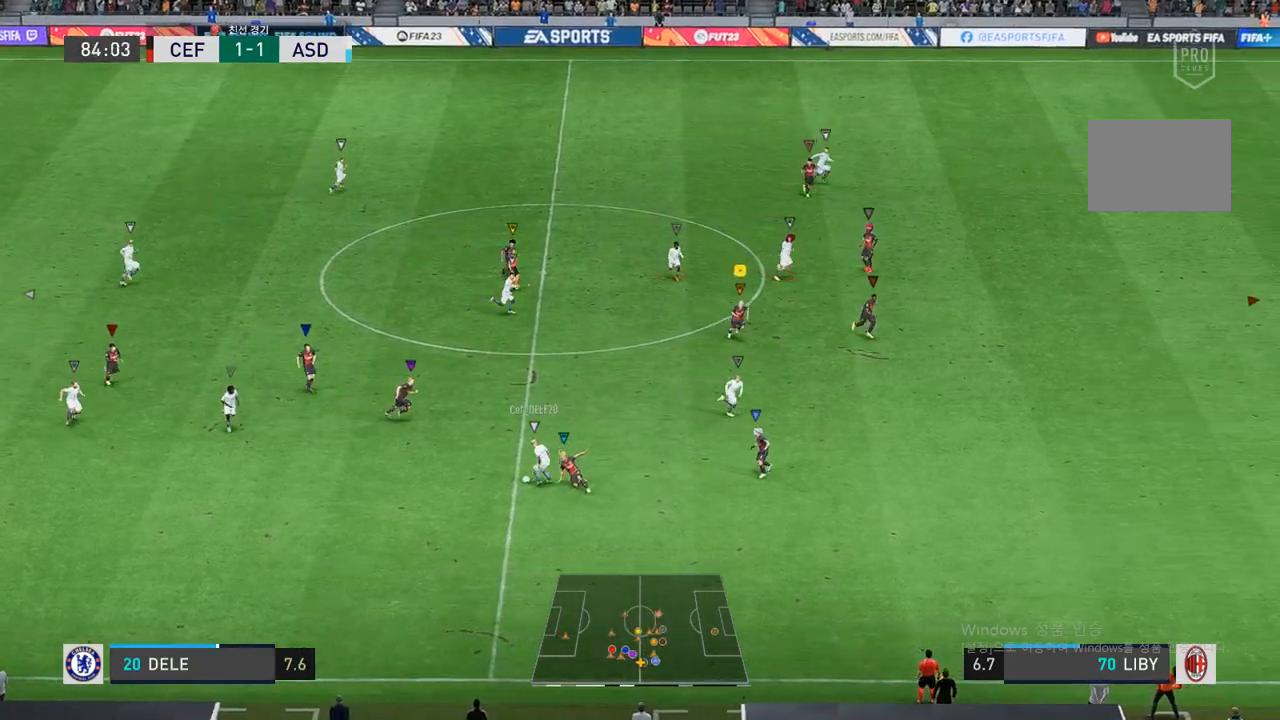
{"buttons": ["R2"], "left_stick": "down-left", "right_stick": "center", "events": [[167, "left_stick", "down"], [267, "left_stick", "down-left"]]}
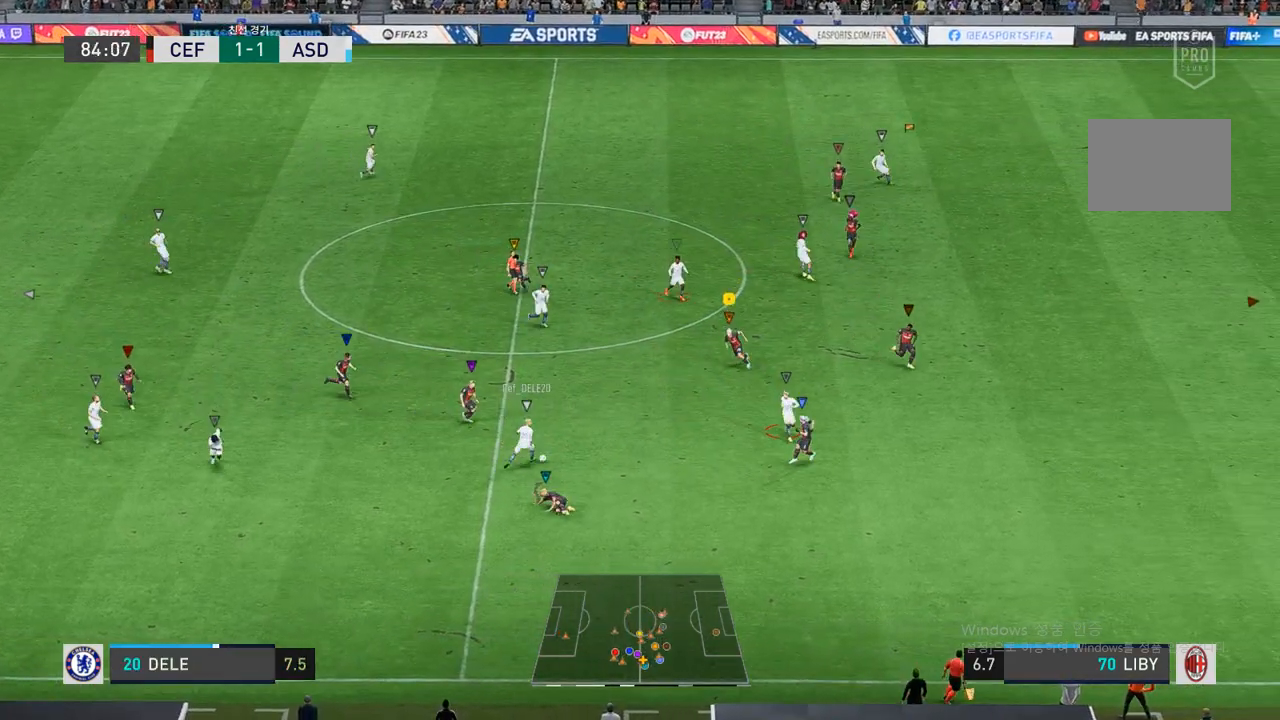
{"buttons": ["L2", "R2"], "left_stick": "down-right", "right_stick": "center", "events": [[67, "L2", "down"], [117, "left_stick", "left"], [283, "left_stick", "down"], [400, "left_stick", "down-right"]]}
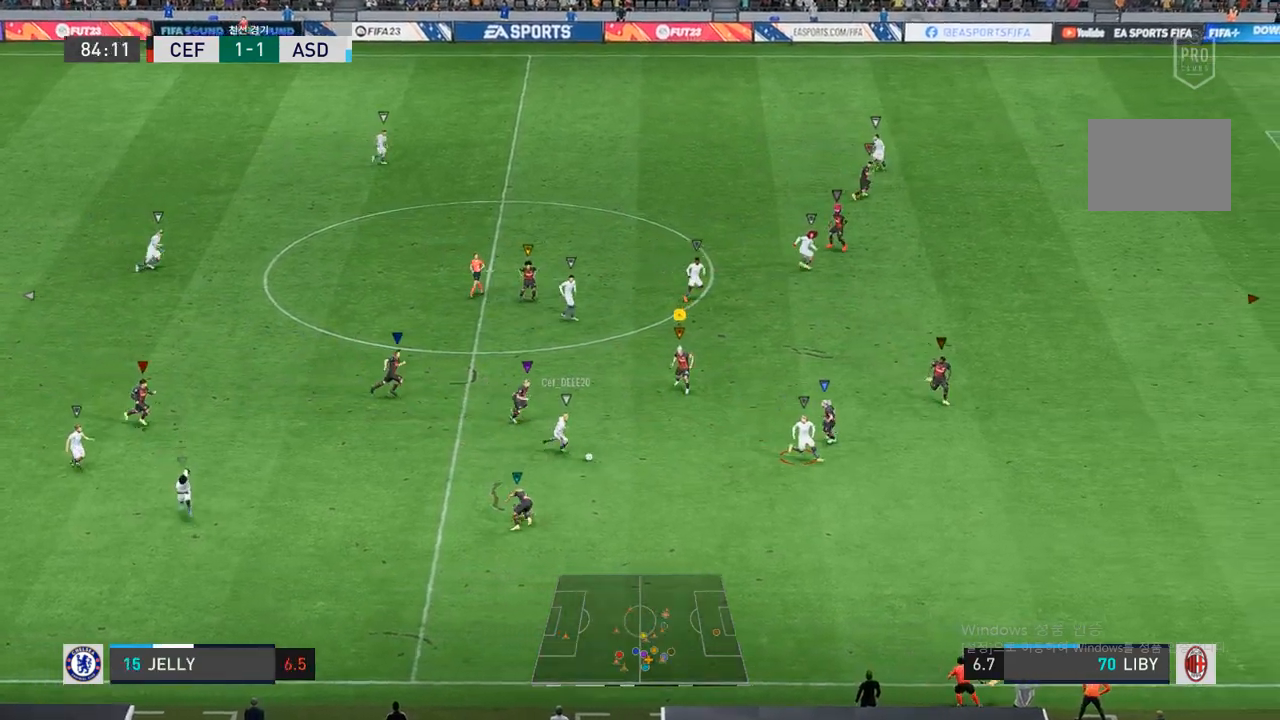
{"buttons": ["R2"], "left_stick": "down-right", "right_stick": "center", "events": [[283, "L2", "up"]]}